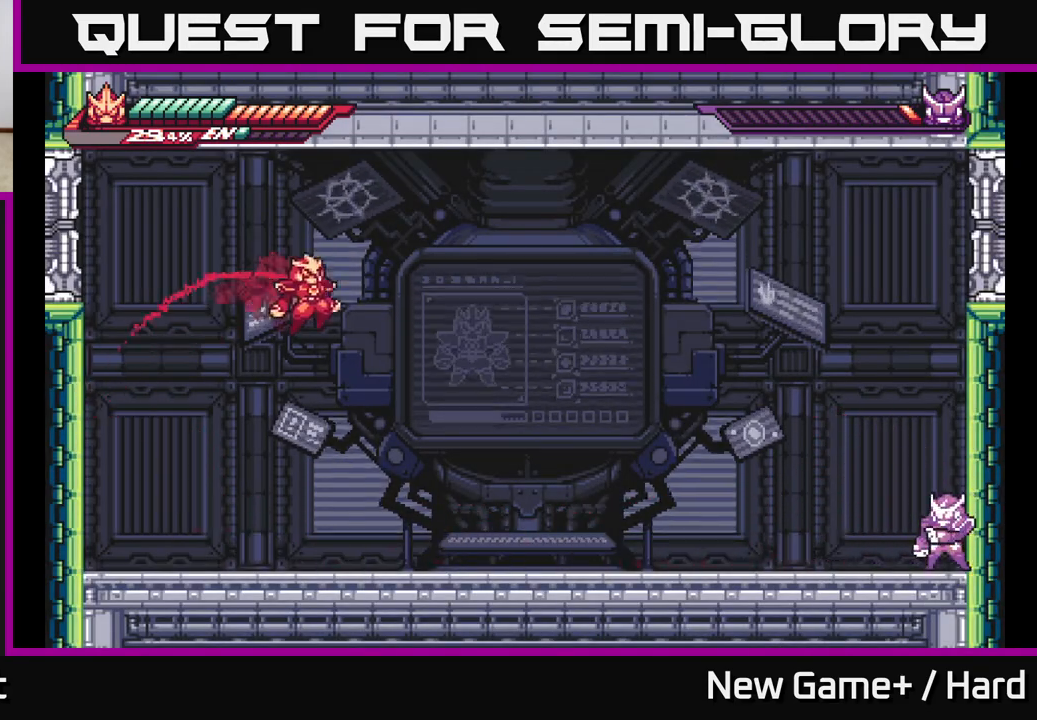
Gameplay with a controller (Xbox layout); each line is a JSON object with the inputs held at the frame after it. "events" lists button and stick changes between this image and that frame as [ms after this image, input, new state], when the widget could be followed in between.
{"buttons": [], "left_stick": "center", "right_stick": "center", "events": [[117, "L2", "up"], [200, "A", "up"], [417, "left_stick", "center"]]}
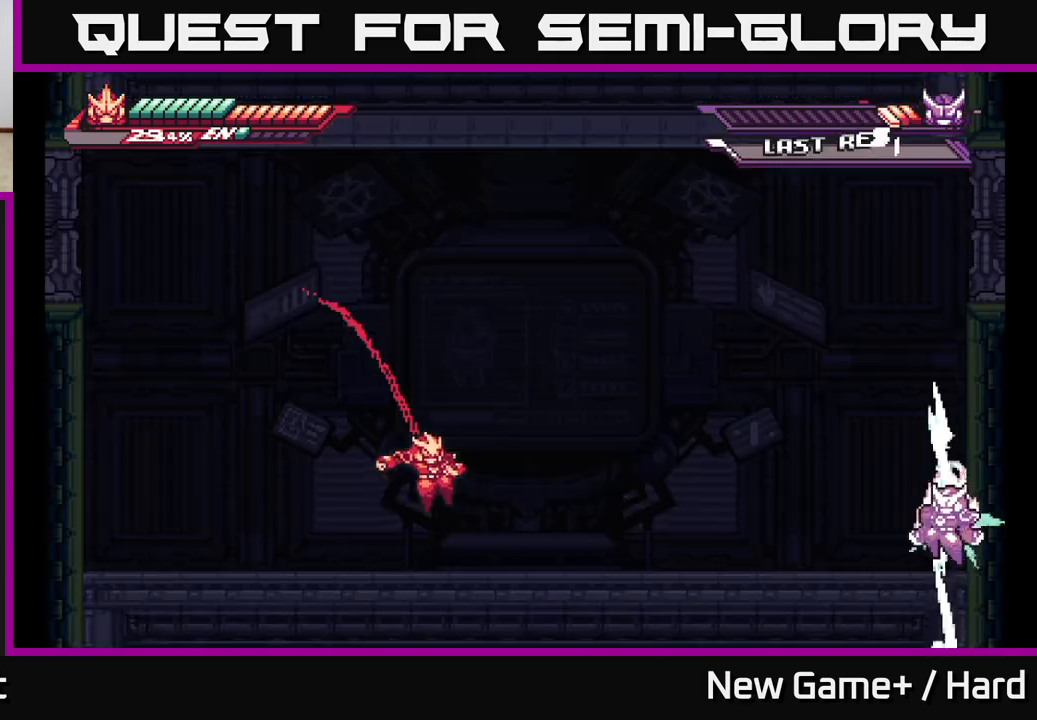
{"buttons": ["L2"], "left_stick": "left", "right_stick": "center", "events": [[50, "L2", "down"], [50, "left_stick", "left"]]}
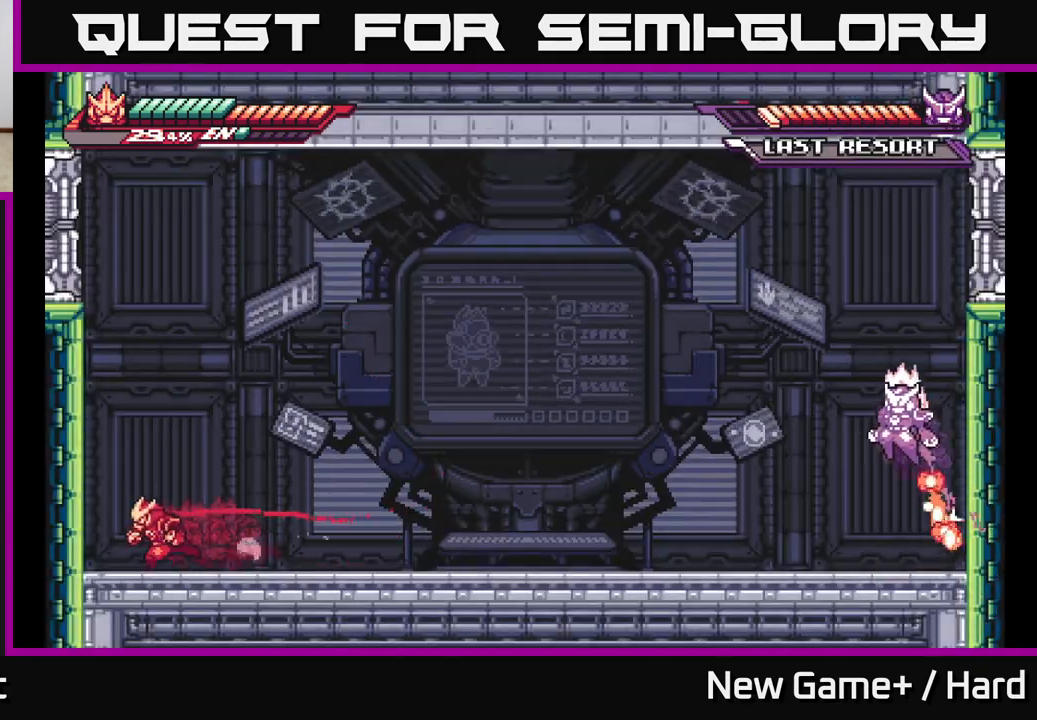
{"buttons": ["A", "L2"], "left_stick": "left", "right_stick": "center", "events": [[150, "A", "down"], [367, "A", "up"], [483, "A", "down"]]}
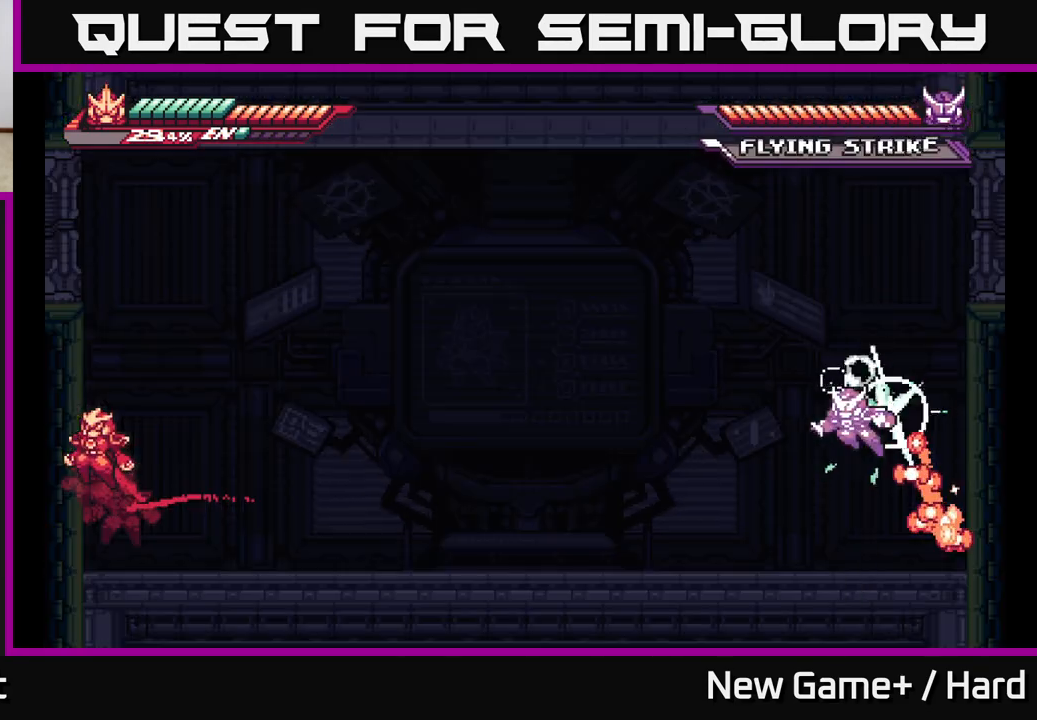
{"buttons": ["A", "L2"], "left_stick": "left", "right_stick": "center", "events": [[267, "A", "up"], [333, "A", "down"]]}
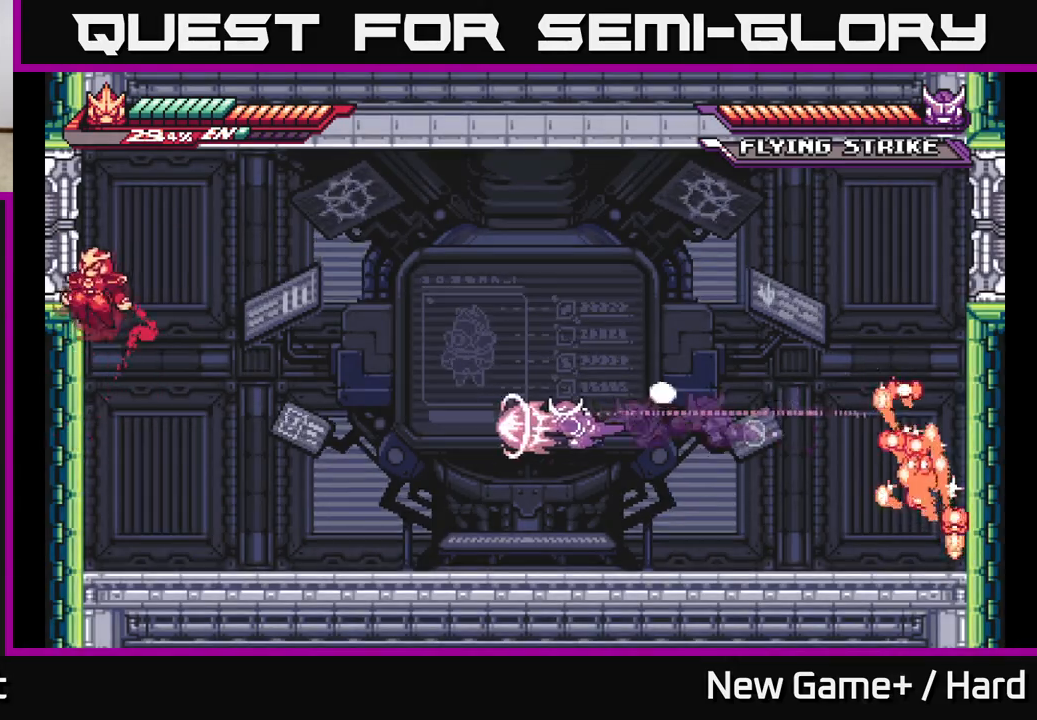
{"buttons": ["L2"], "left_stick": "left", "right_stick": "center", "events": [[50, "A", "up"], [117, "A", "down"], [333, "A", "up"]]}
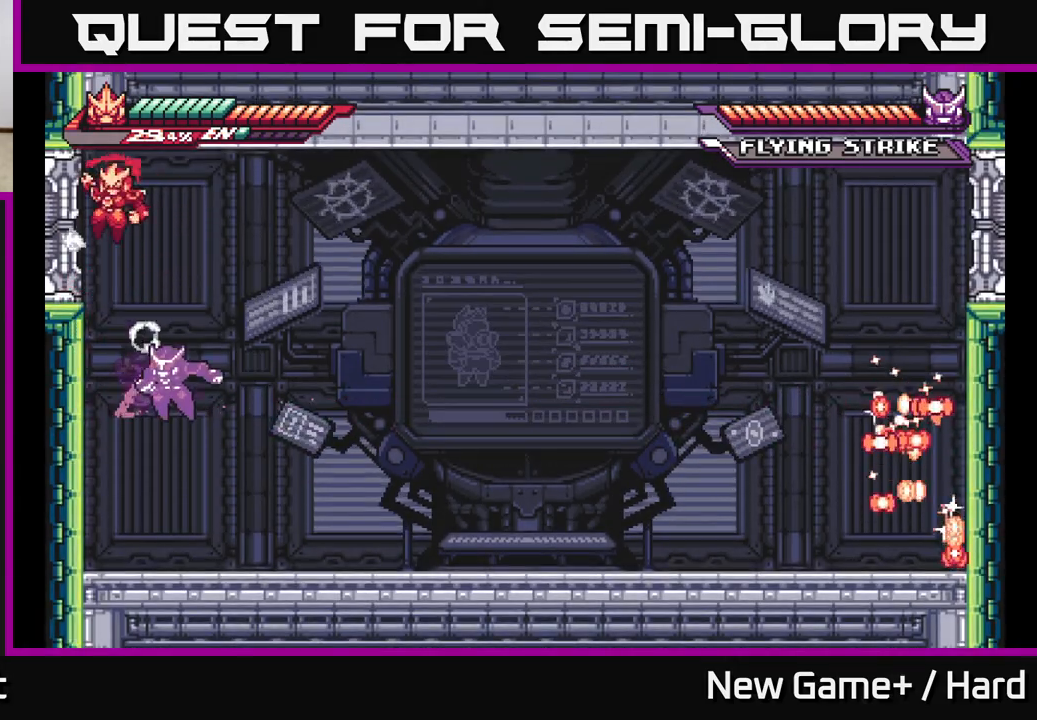
{"buttons": [], "left_stick": "right", "right_stick": "center", "events": [[67, "left_stick", "right"], [83, "L2", "up"], [267, "left_stick", "center"], [483, "left_stick", "right"]]}
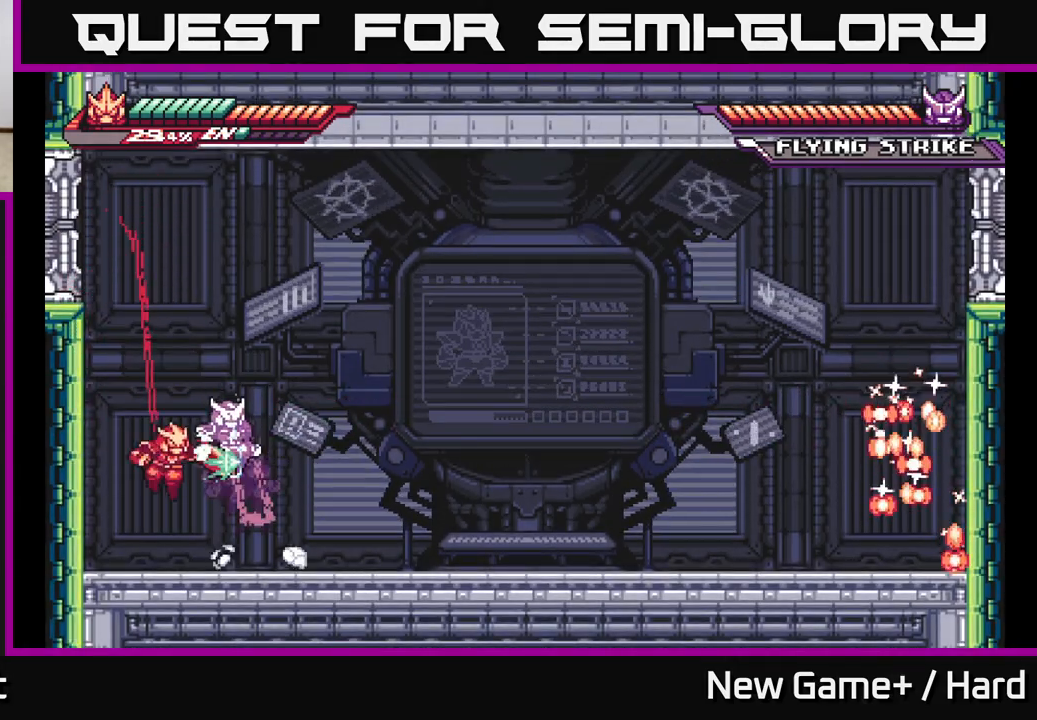
{"buttons": ["L2"], "left_stick": "right", "right_stick": "center", "events": [[17, "X", "down"], [83, "X", "up"], [133, "left_stick", "center"], [183, "X", "down"], [267, "X", "up"], [283, "left_stick", "right"], [433, "L2", "down"]]}
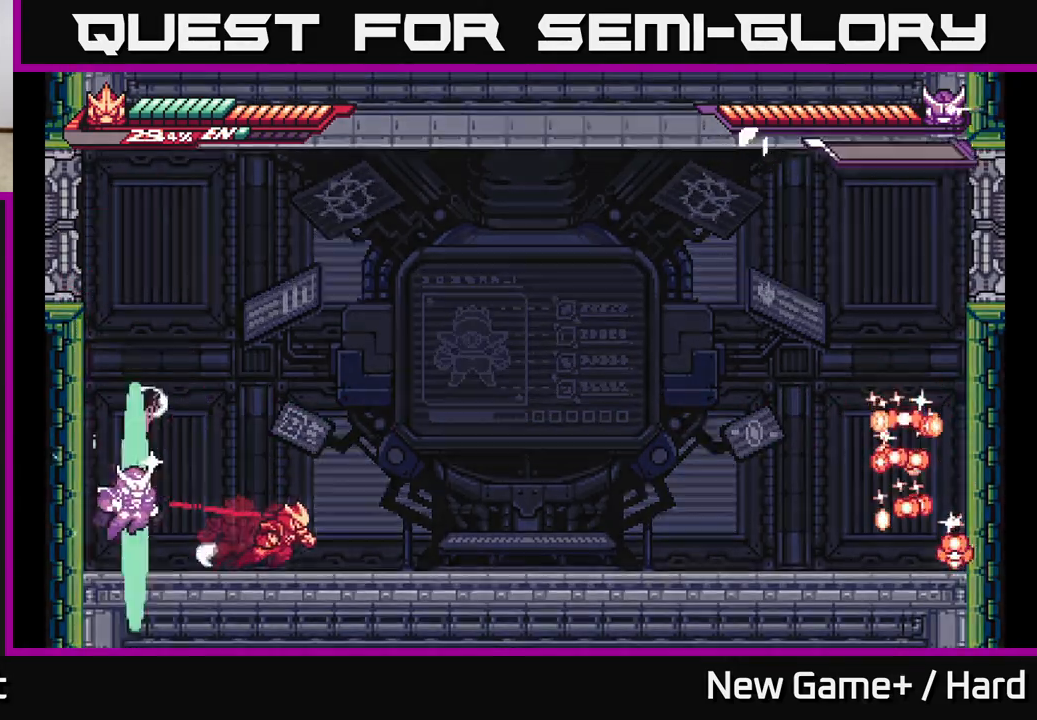
{"buttons": ["A", "L2"], "left_stick": "right", "right_stick": "center", "events": [[500, "A", "down"]]}
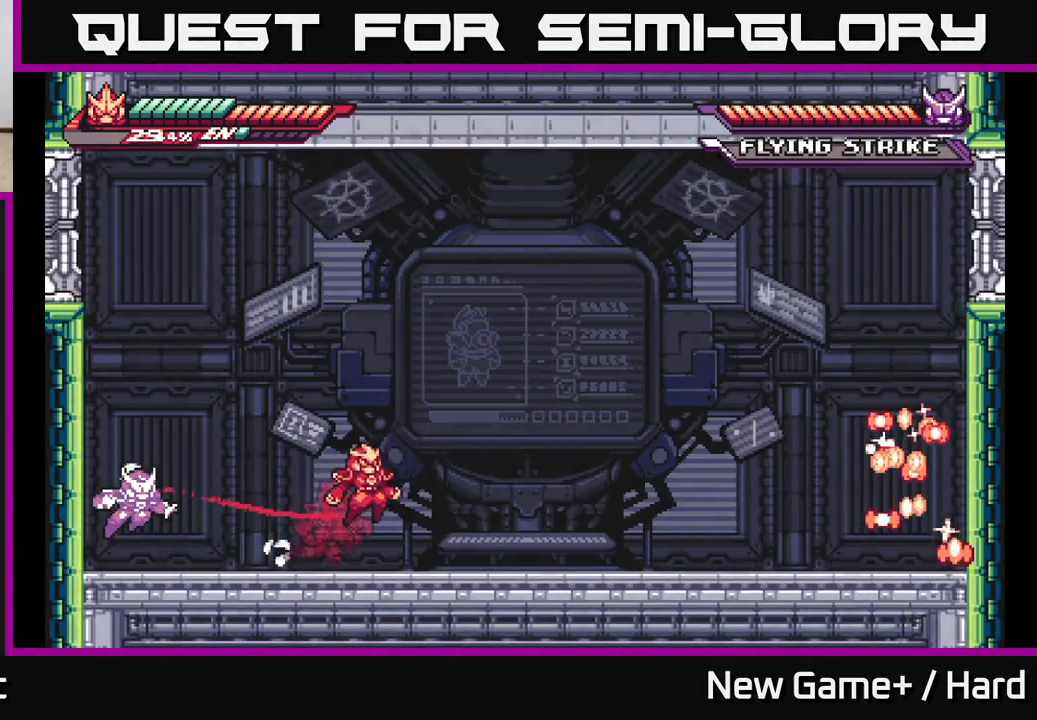
{"buttons": ["A", "L2"], "left_stick": "right", "right_stick": "center", "events": [[367, "A", "up"], [417, "A", "down"]]}
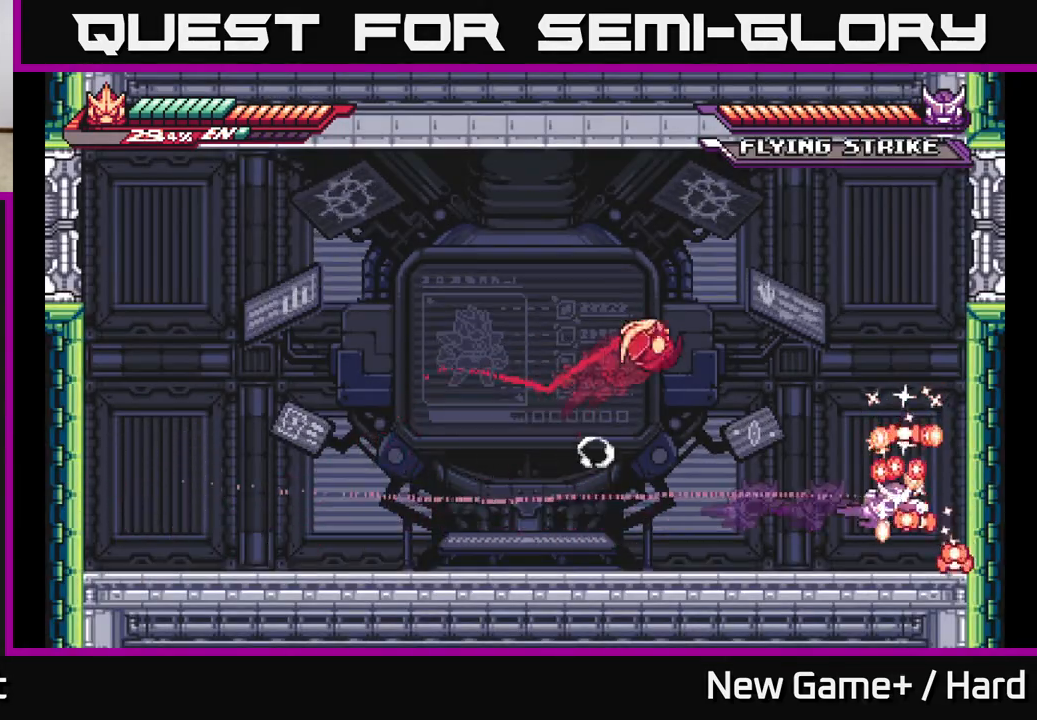
{"buttons": ["X", "L2"], "left_stick": "right", "right_stick": "center", "events": [[500, "A", "up"], [500, "X", "down"]]}
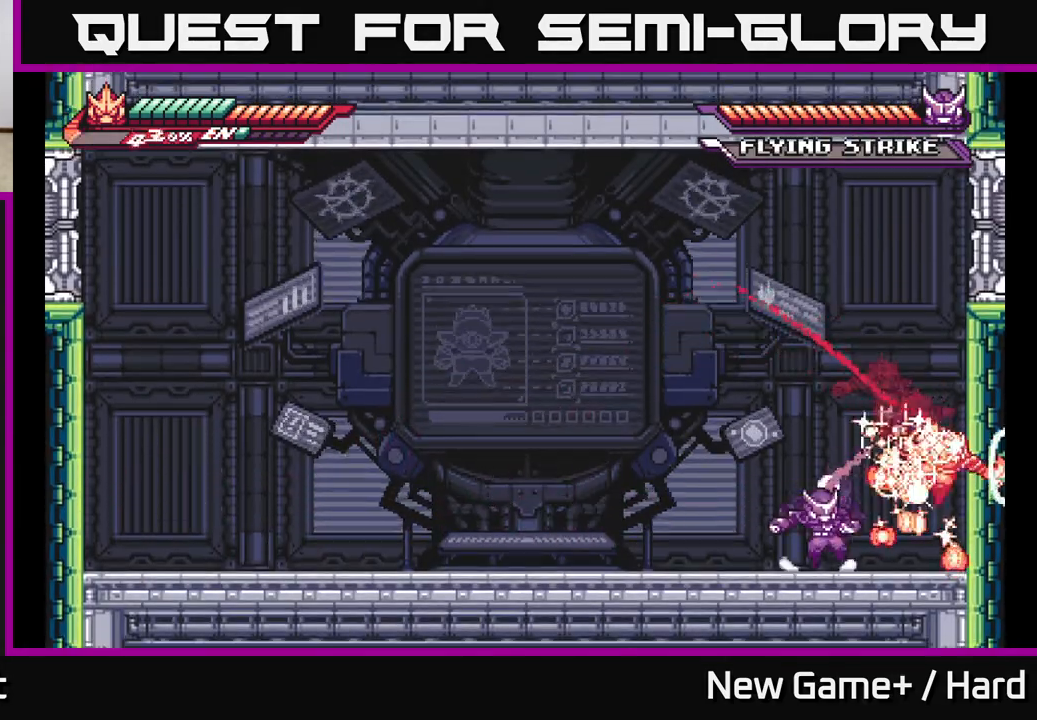
{"buttons": ["X"], "left_stick": "left", "right_stick": "center", "events": [[117, "X", "up"], [133, "L2", "up"], [217, "left_stick", "left"], [417, "X", "down"]]}
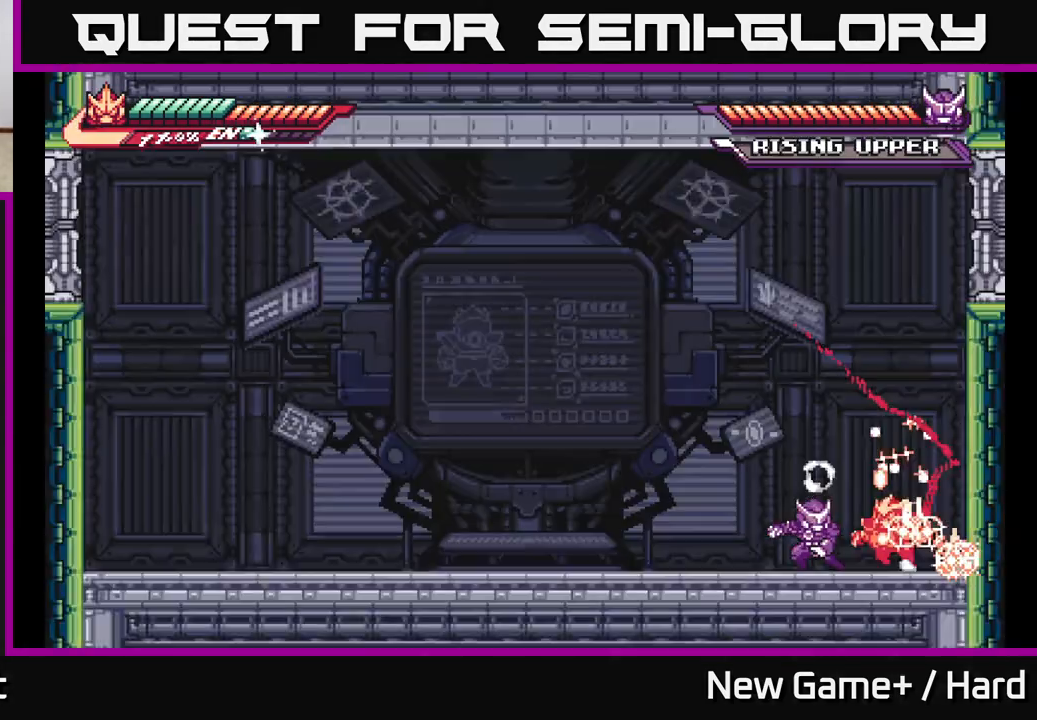
{"buttons": ["L2"], "left_stick": "left", "right_stick": "center", "events": [[33, "L2", "down"], [33, "X", "up"], [67, "A", "down"], [67, "left_stick", "up-left"], [117, "X", "down"], [200, "left_stick", "up-right"], [267, "X", "up"], [383, "X", "down"], [383, "left_stick", "left"], [433, "A", "up"], [483, "X", "up"]]}
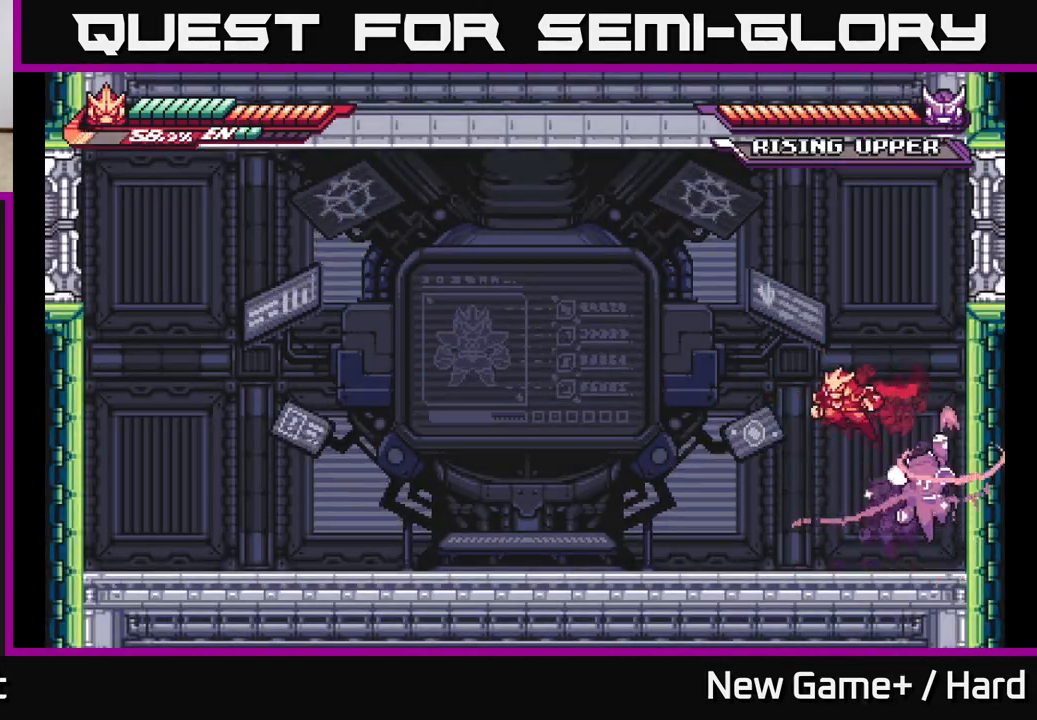
{"buttons": [], "left_stick": "right", "right_stick": "center", "events": [[33, "A", "down"], [200, "A", "up"], [283, "L2", "up"], [333, "left_stick", "right"]]}
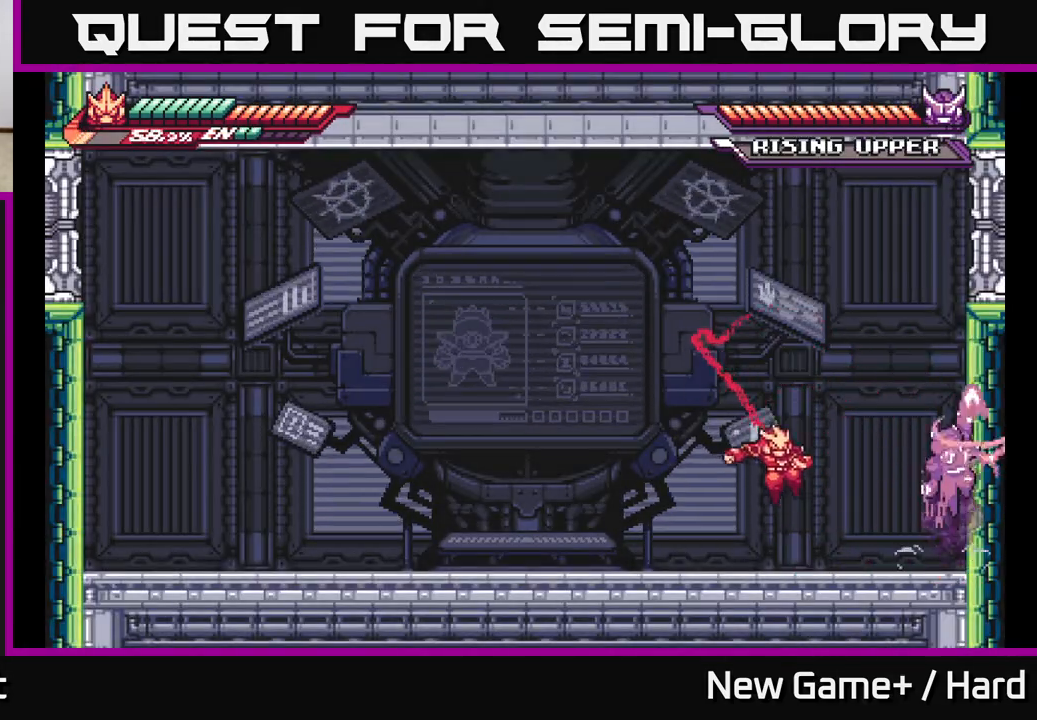
{"buttons": [], "left_stick": "up-right", "right_stick": "center", "events": [[167, "left_stick", "up-right"]]}
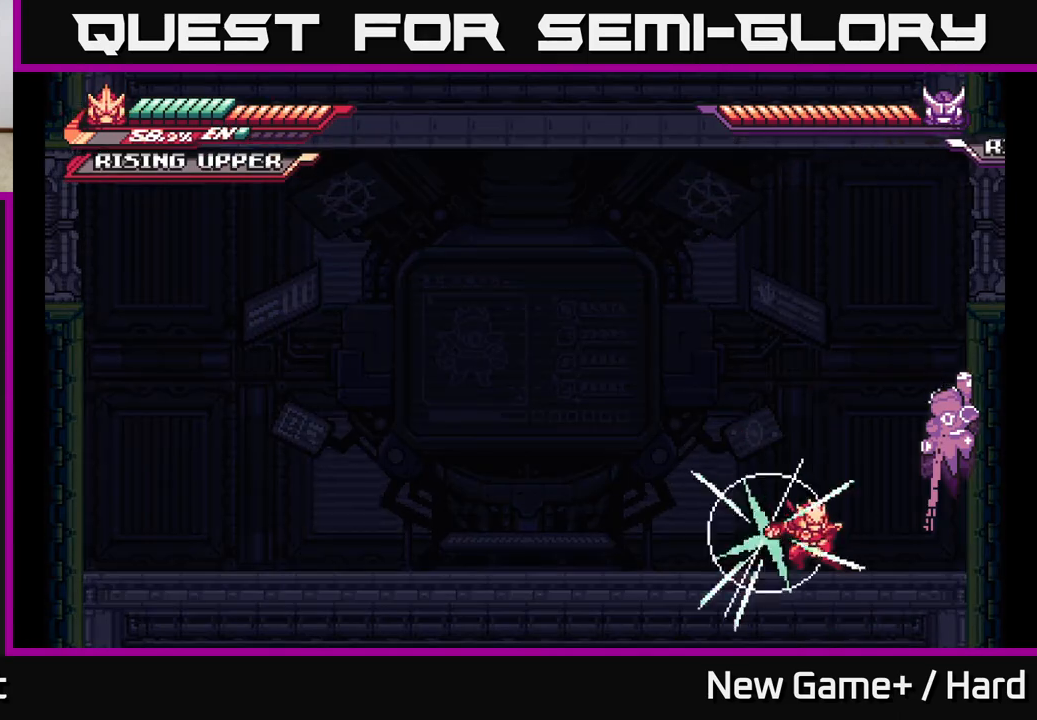
{"buttons": [], "left_stick": "center", "right_stick": "center", "events": [[417, "left_stick", "center"]]}
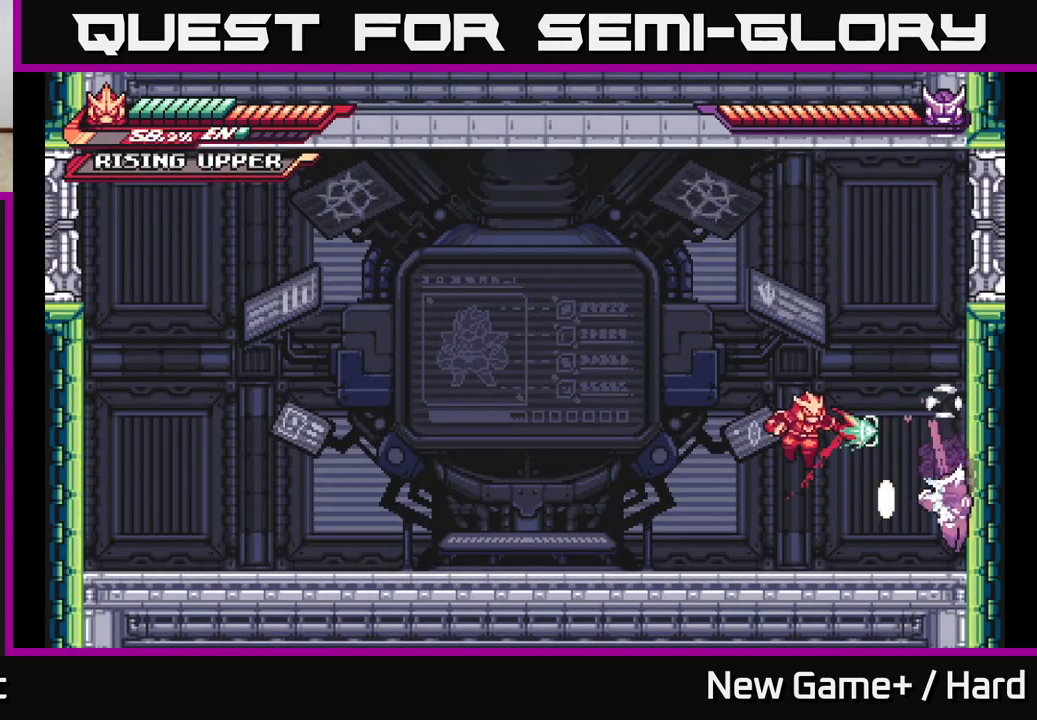
{"buttons": ["L2"], "left_stick": "left", "right_stick": "center", "events": [[17, "X", "down"], [133, "X", "up"], [200, "left_stick", "left"], [250, "L2", "down"]]}
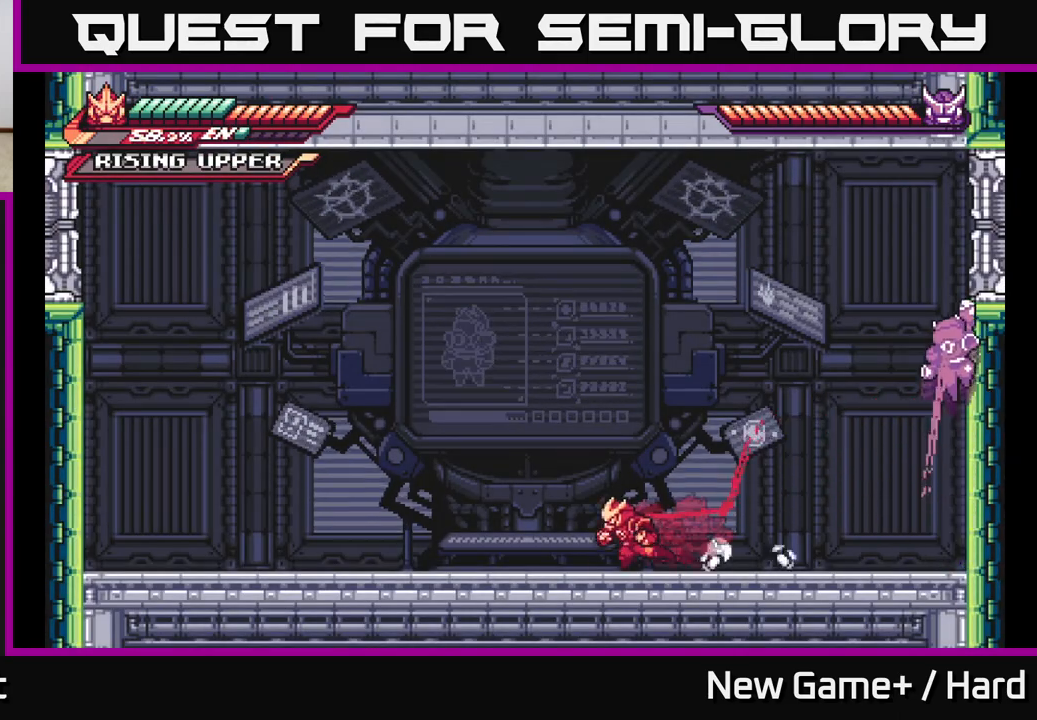
{"buttons": ["L2"], "left_stick": "right", "right_stick": "center", "events": [[133, "left_stick", "right"], [150, "L2", "up"], [250, "L2", "down"]]}
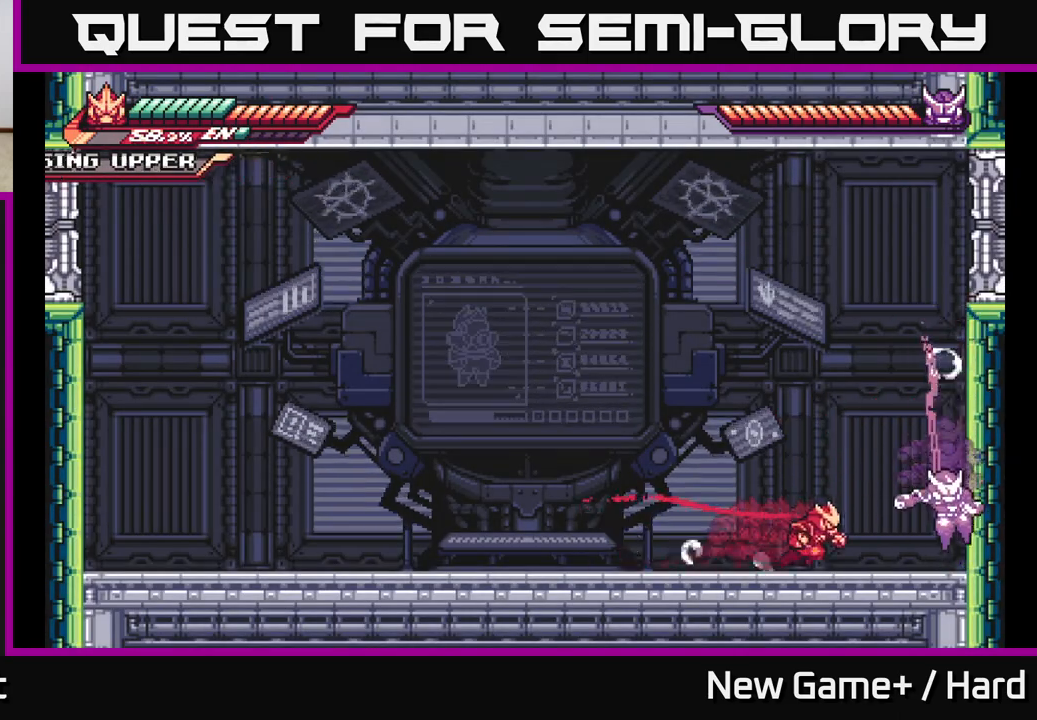
{"buttons": [], "left_stick": "up", "right_stick": "center", "events": [[133, "L2", "up"], [150, "left_stick", "up"]]}
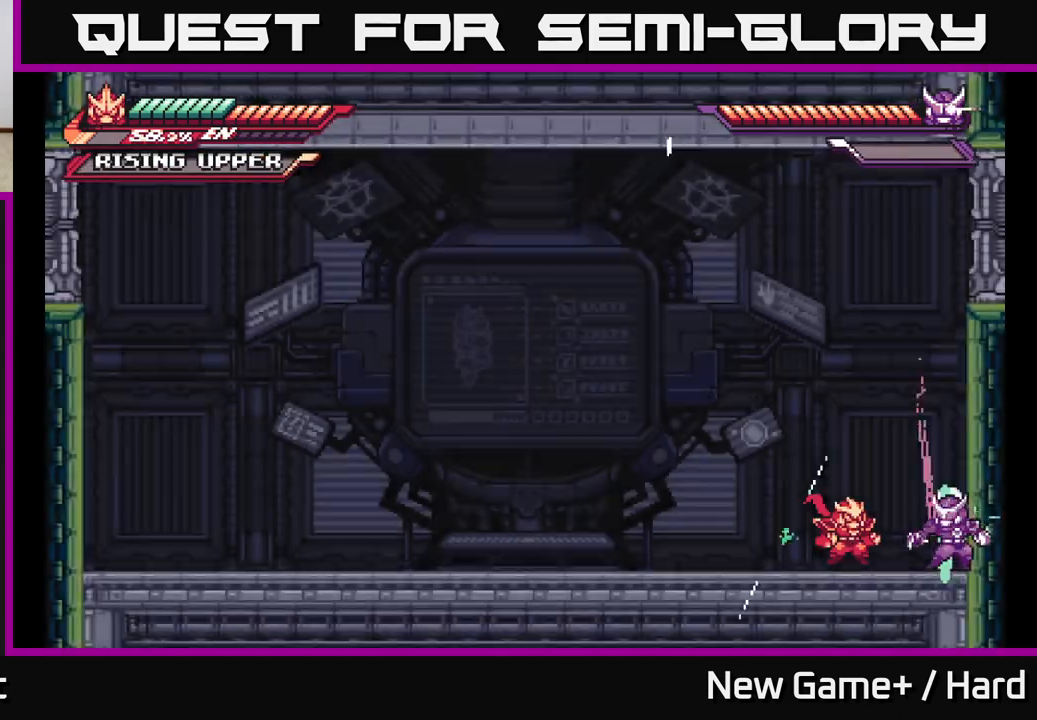
{"buttons": [], "left_stick": "center", "right_stick": "center", "events": [[433, "left_stick", "center"]]}
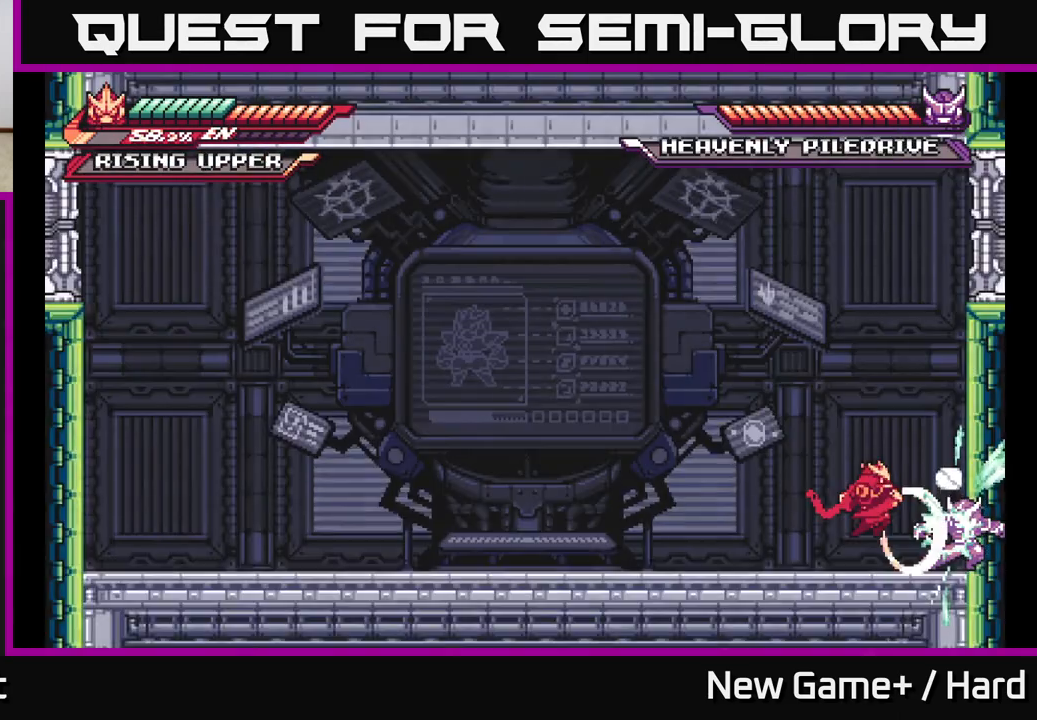
{"buttons": ["L2"], "left_stick": "left", "right_stick": "center", "events": [[167, "left_stick", "up"], [300, "A", "down"], [333, "L2", "down"], [367, "left_stick", "left"], [467, "A", "up"]]}
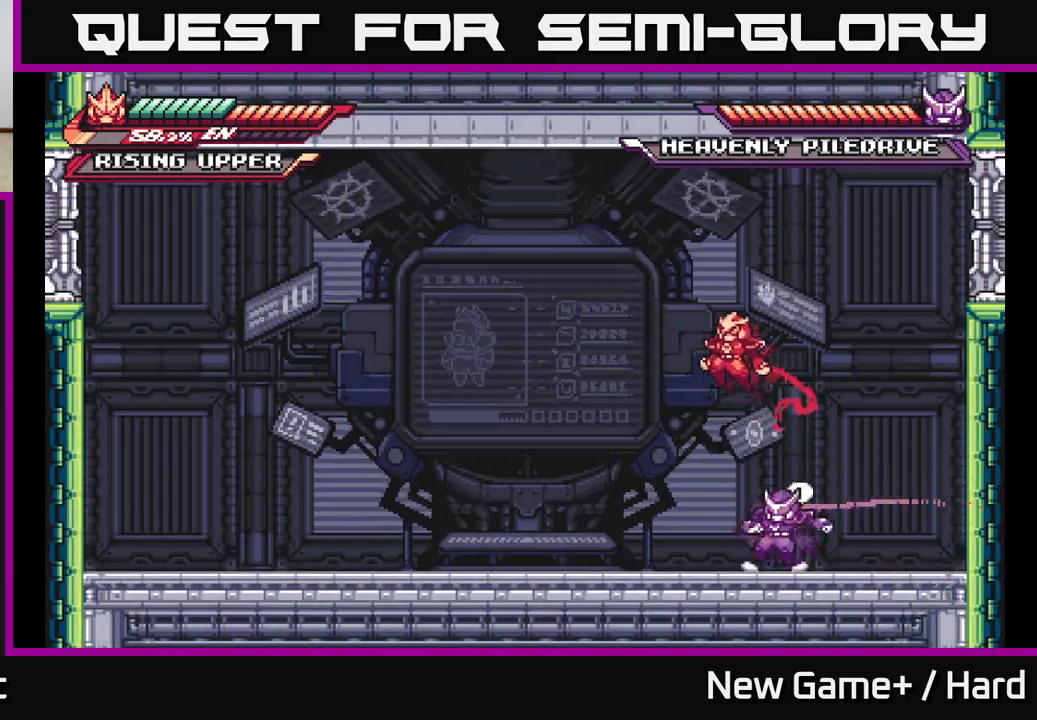
{"buttons": ["L2"], "left_stick": "left", "right_stick": "center", "events": [[17, "A", "down"], [183, "A", "up"]]}
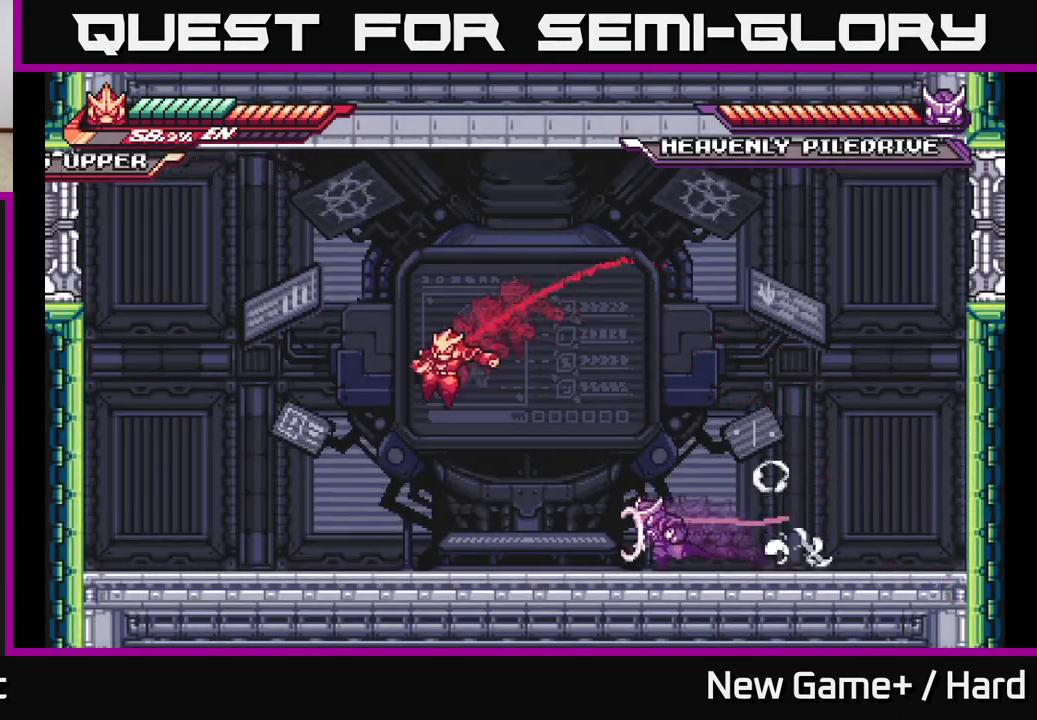
{"buttons": ["A", "L2"], "left_stick": "left", "right_stick": "center", "events": [[150, "L2", "up"], [283, "L2", "down"], [417, "A", "down"]]}
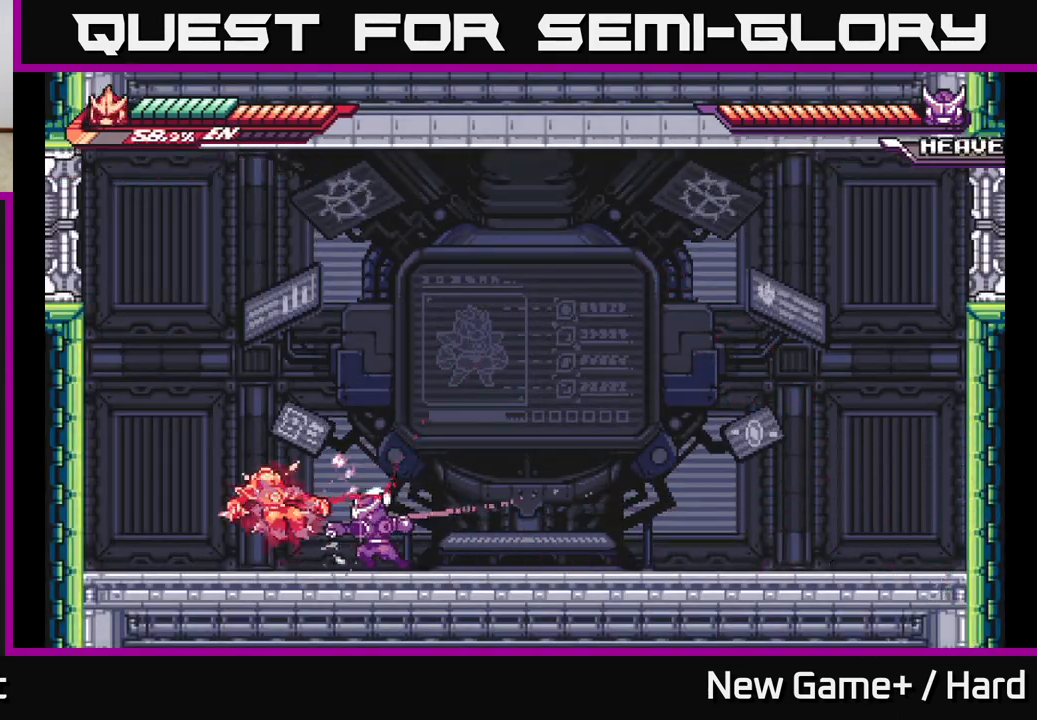
{"buttons": ["A", "X"], "left_stick": "right", "right_stick": "center", "events": [[150, "A", "up"], [233, "A", "down"], [250, "L2", "up"], [333, "L2", "down"], [367, "A", "up"], [400, "left_stick", "right"], [417, "A", "down"], [433, "X", "down"], [483, "L2", "up"]]}
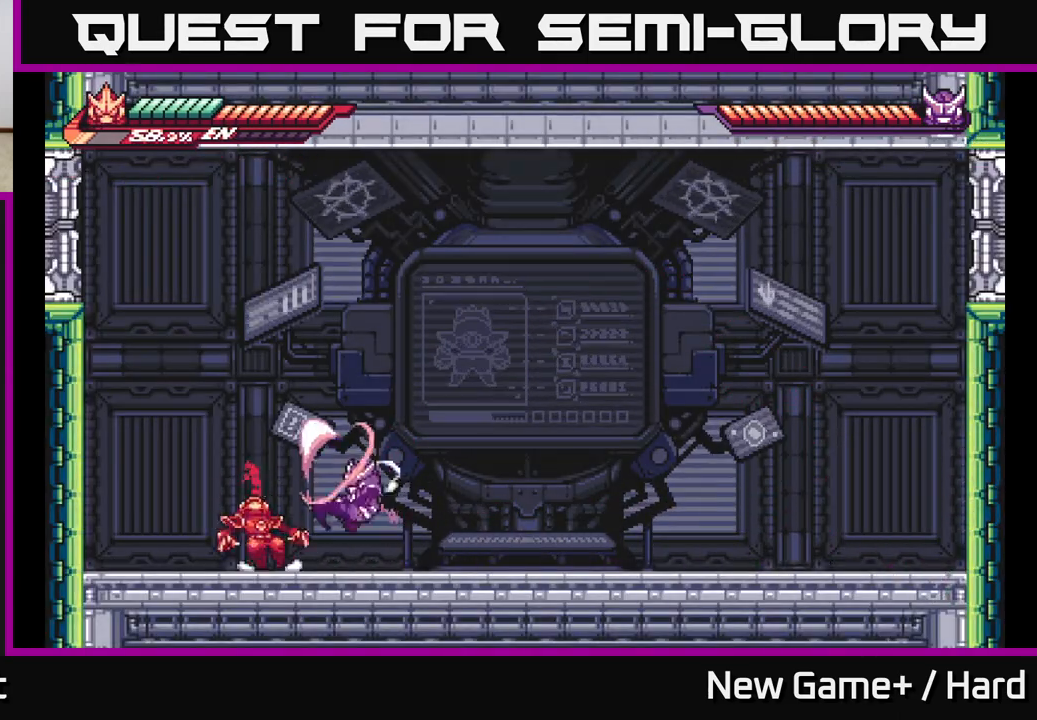
{"buttons": ["X", "L2"], "left_stick": "right", "right_stick": "center", "events": [[33, "A", "up"], [33, "X", "up"], [117, "A", "down"], [117, "X", "down"], [200, "X", "up"], [233, "A", "up"], [250, "A", "down"], [283, "X", "down"], [283, "left_stick", "up-right"], [300, "A", "up"], [367, "X", "up"], [450, "X", "down"], [483, "L2", "down"], [483, "left_stick", "right"]]}
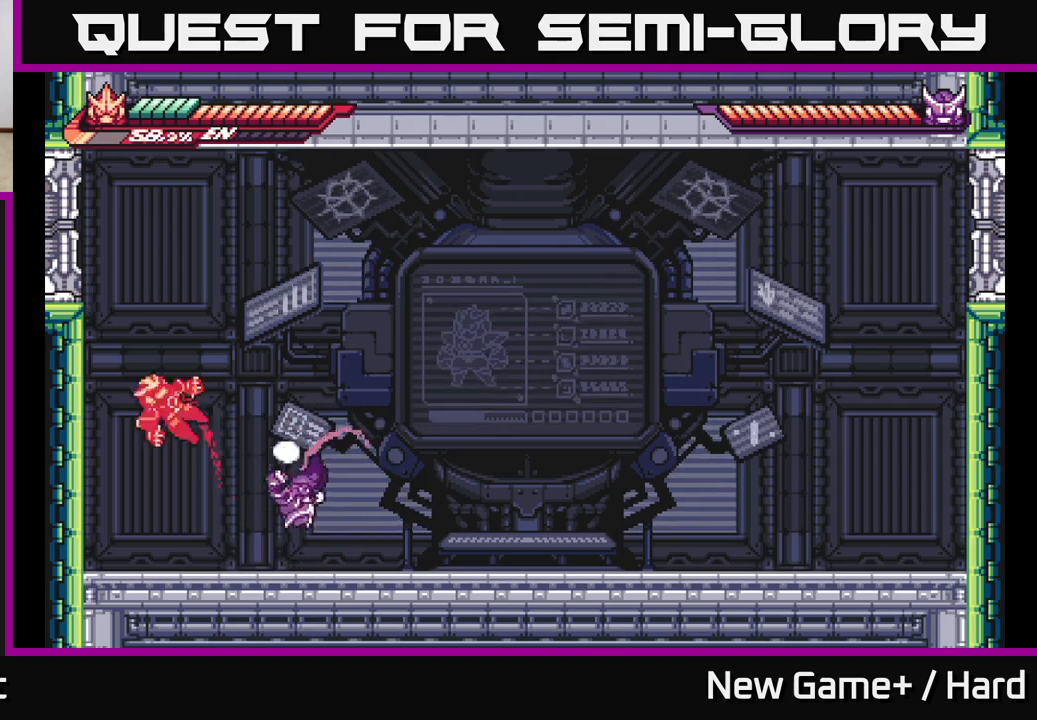
{"buttons": ["A", "L2"], "left_stick": "right", "right_stick": "center", "events": [[50, "X", "up"], [133, "X", "down"], [233, "X", "up"], [267, "L2", "up"], [317, "A", "down"], [333, "X", "down"], [367, "L2", "down"], [417, "X", "up"]]}
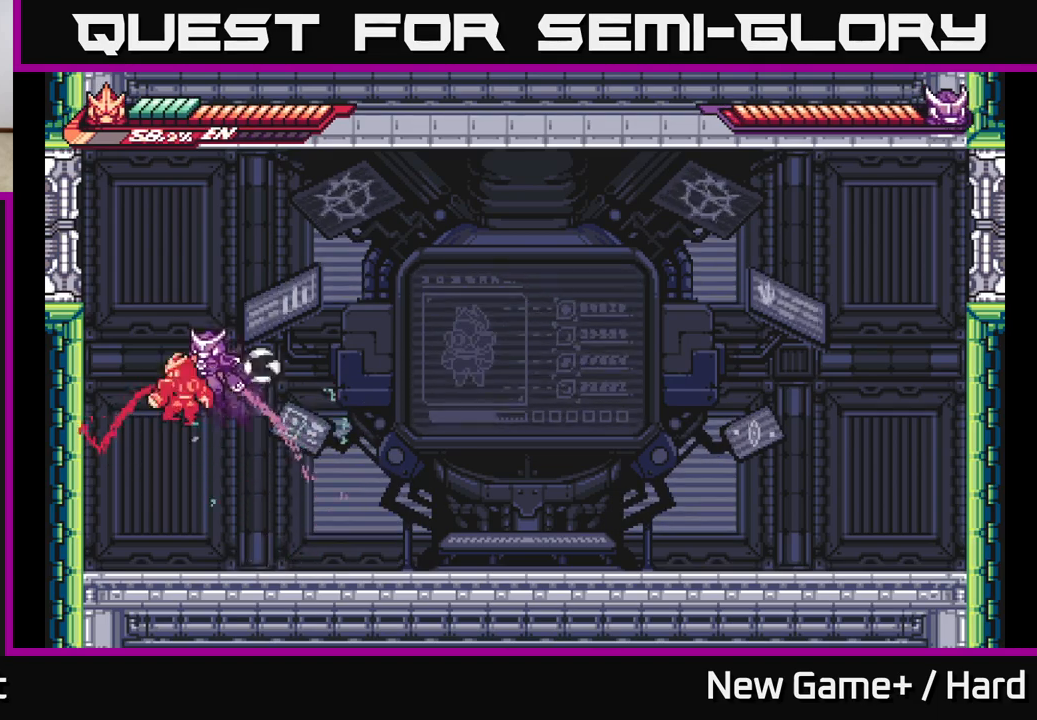
{"buttons": [], "left_stick": "left", "right_stick": "center", "events": [[17, "X", "down"], [33, "A", "up"], [100, "X", "up"], [167, "L2", "up"], [183, "X", "down"], [300, "X", "up"], [433, "left_stick", "left"]]}
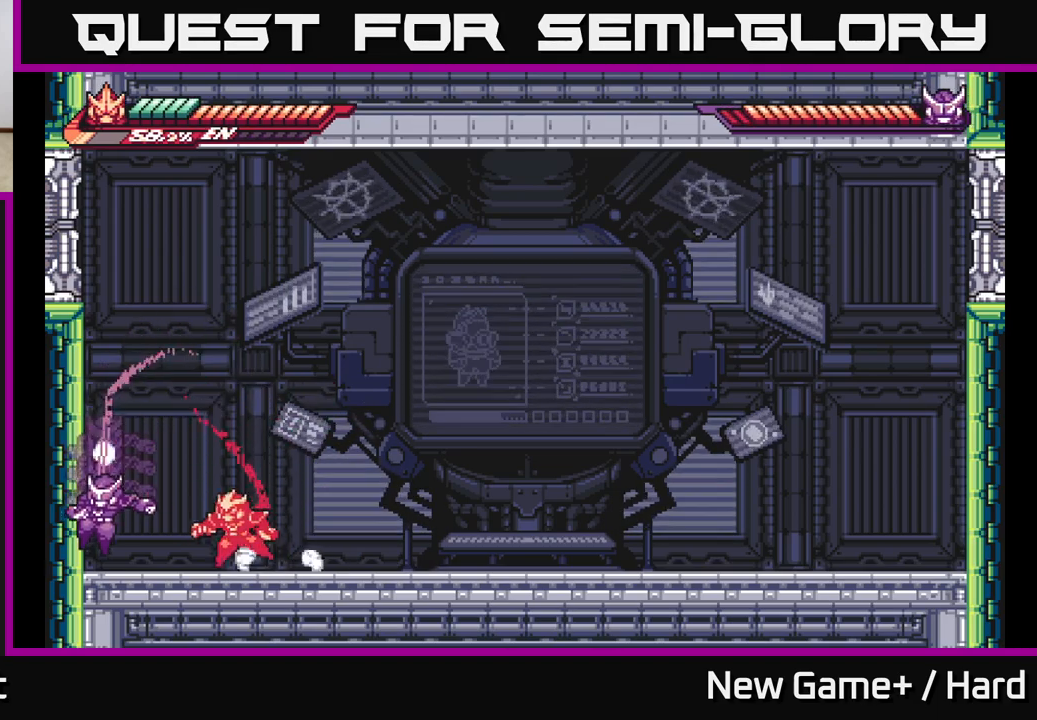
{"buttons": [], "left_stick": "up", "right_stick": "center", "events": [[133, "left_stick", "up"], [300, "left_stick", "up-left"], [483, "left_stick", "up"]]}
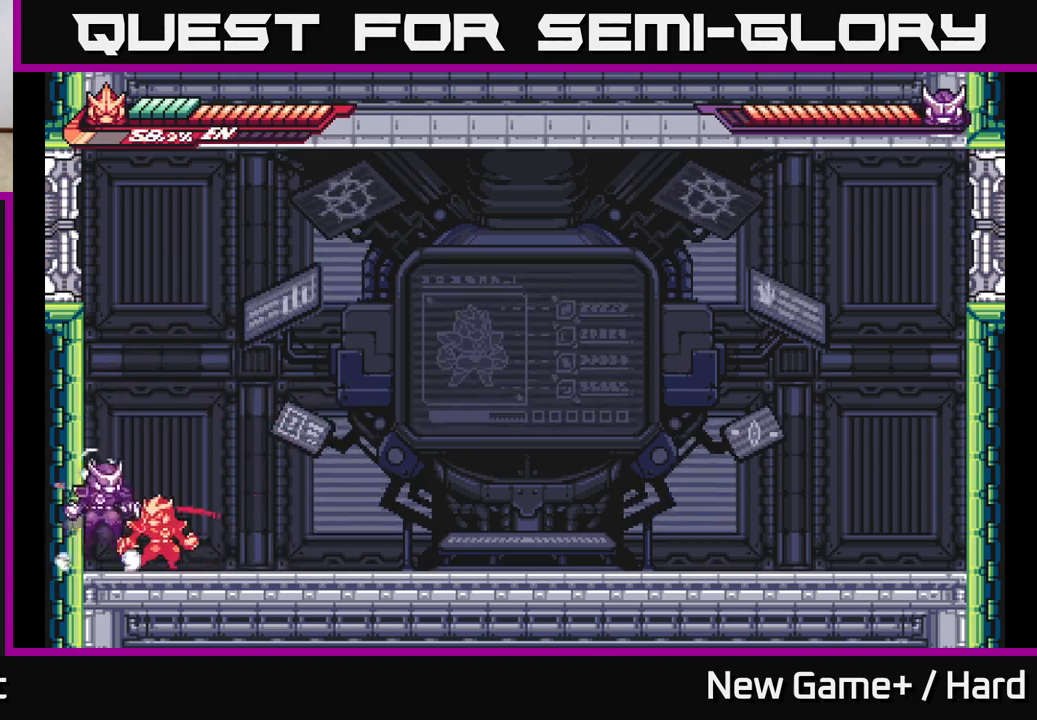
{"buttons": ["L2"], "left_stick": "right", "right_stick": "center", "events": [[150, "X", "down"], [183, "left_stick", "right"], [200, "L2", "down"], [267, "X", "up"], [383, "L2", "up"], [450, "L2", "down"]]}
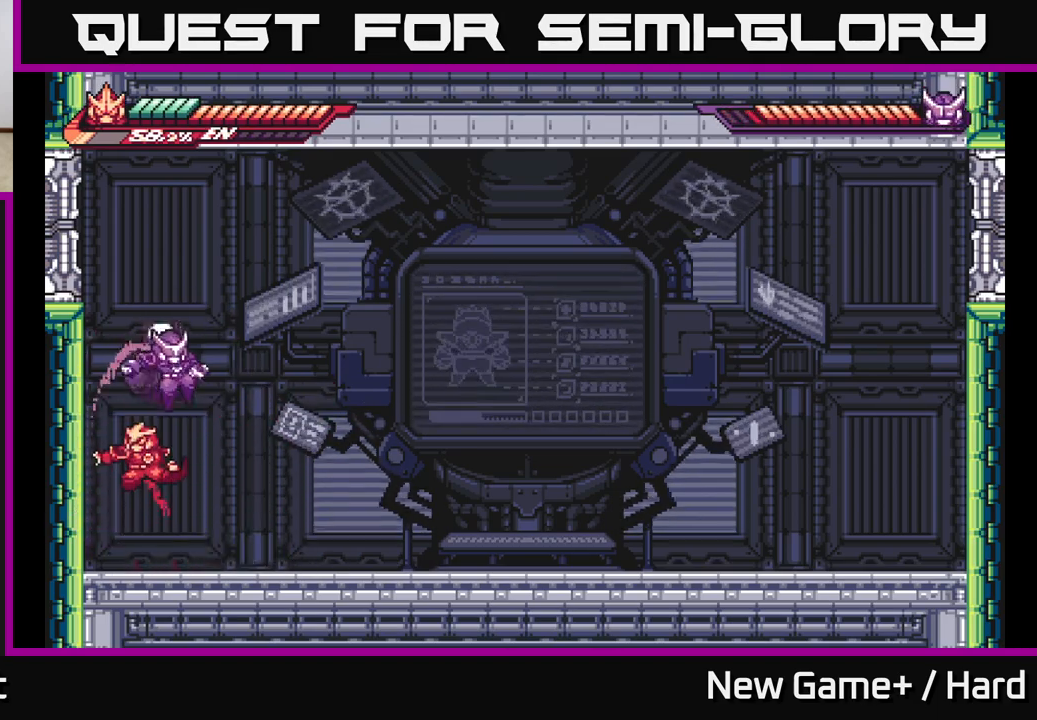
{"buttons": ["X"], "left_stick": "center", "right_stick": "center", "events": [[300, "L2", "up"], [333, "A", "down"], [367, "left_stick", "center"], [400, "X", "down"], [467, "A", "up"]]}